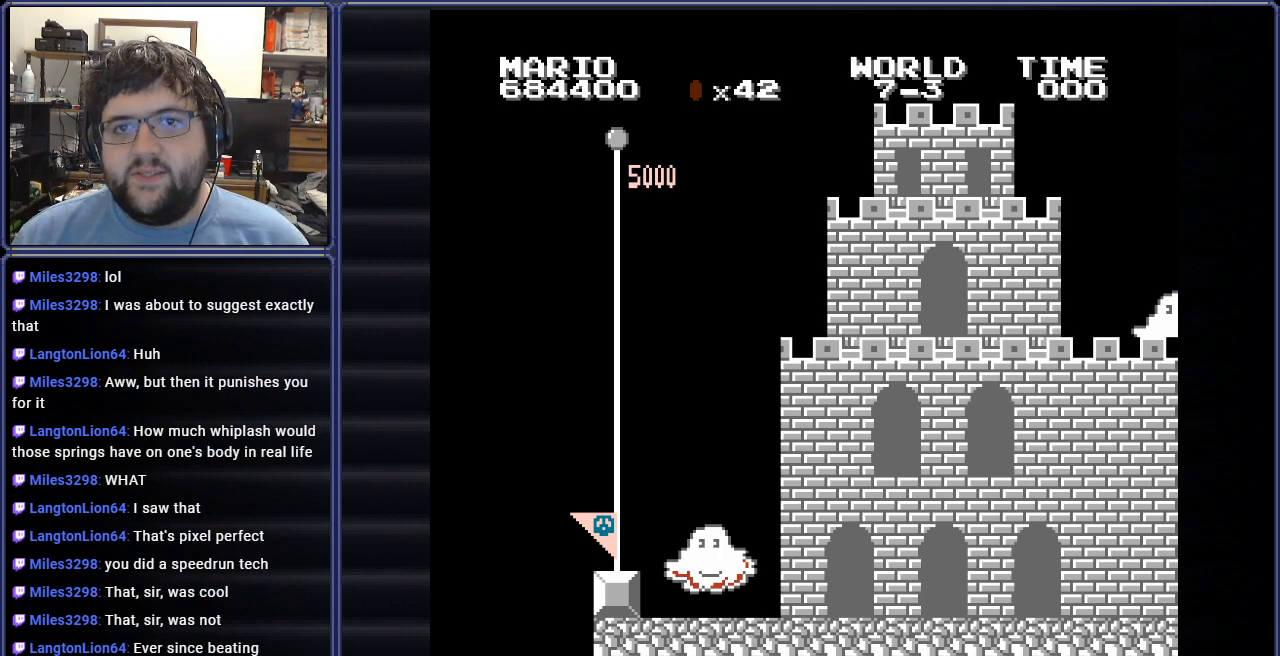
Gameplay with a controller (Nintendo layout); each line is a JSON object with the inputs held at the frame after it. "events" lists button and stick changes between this image and that frame as [ms after this image, input, new state], when the widget could be followed in between. Not read: L3 R3.
{"buttons": [], "events": [[334, "A", "down"], [484, "A", "up"]]}
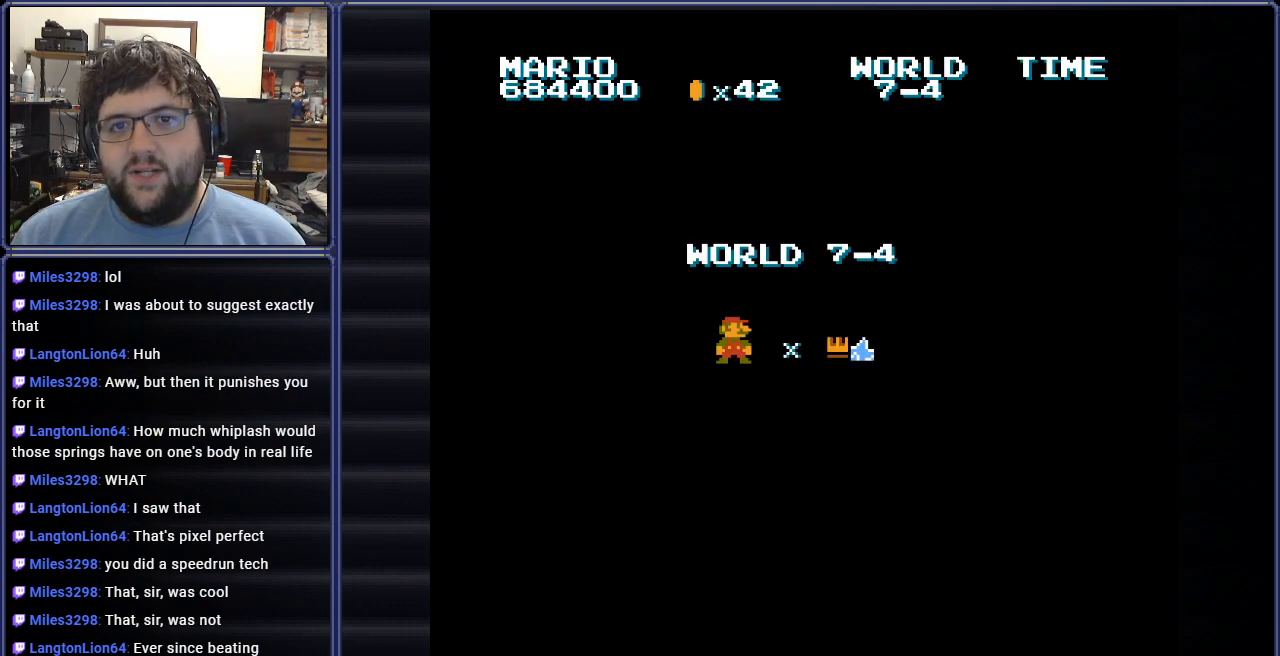
{"buttons": [], "events": []}
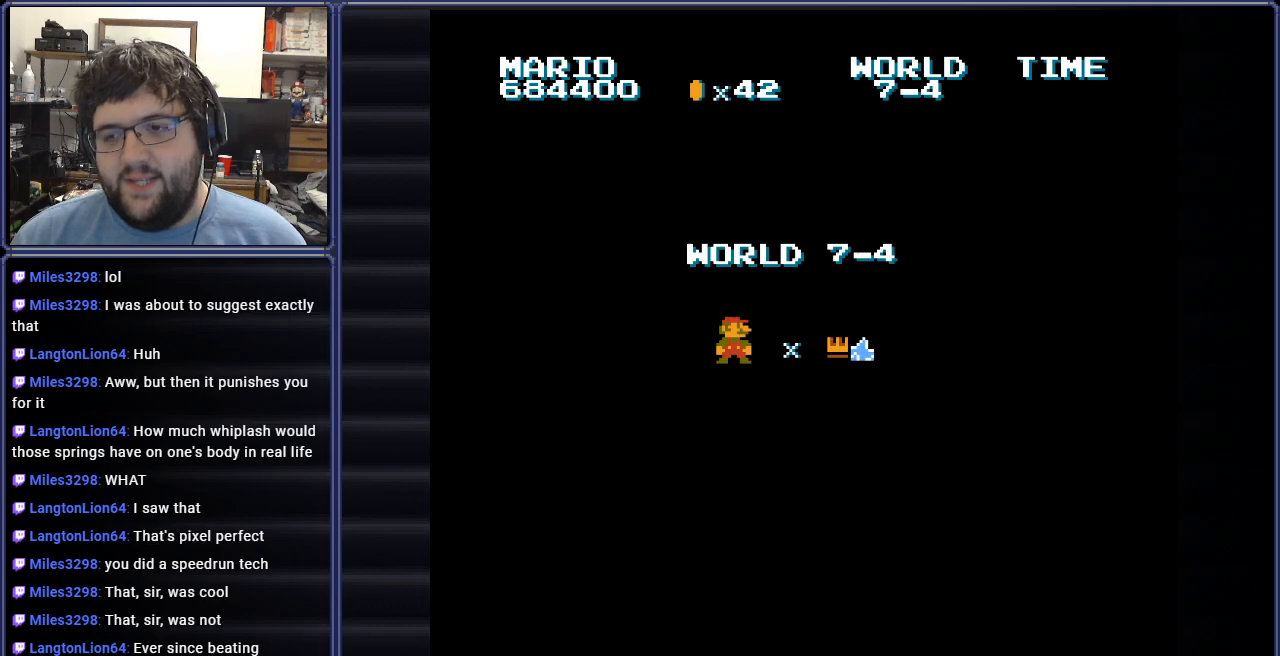
{"buttons": [], "events": [[334, "A", "down"], [501, "A", "up"]]}
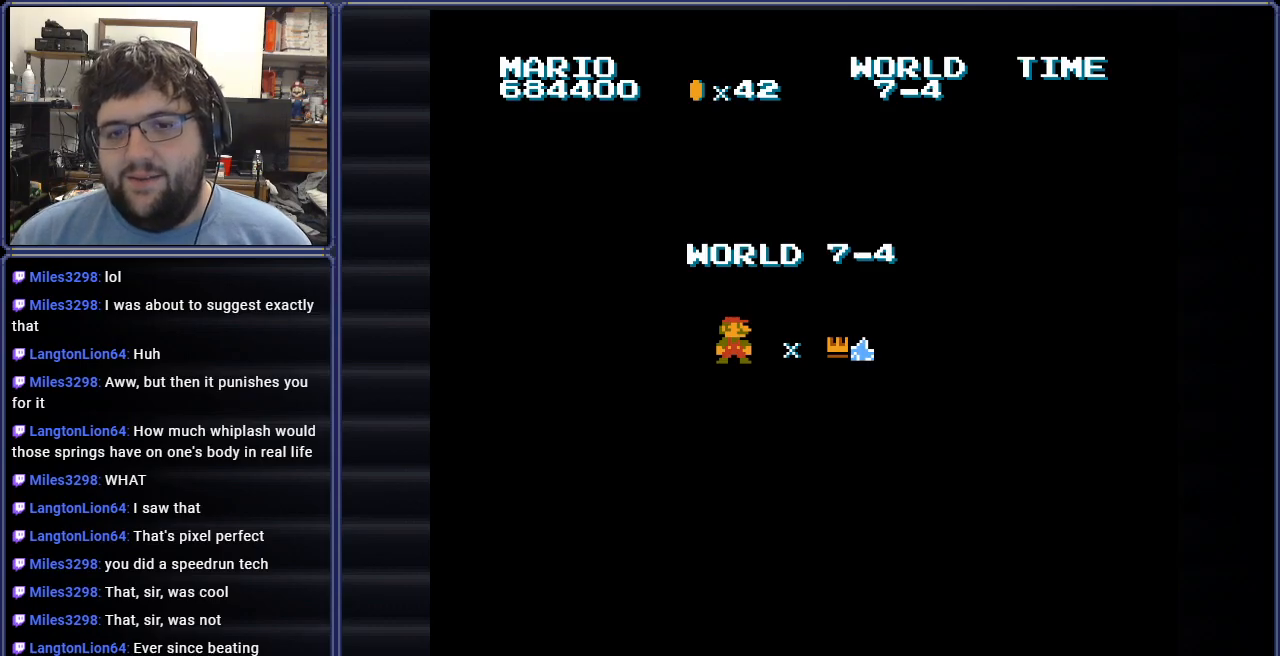
{"buttons": [], "events": []}
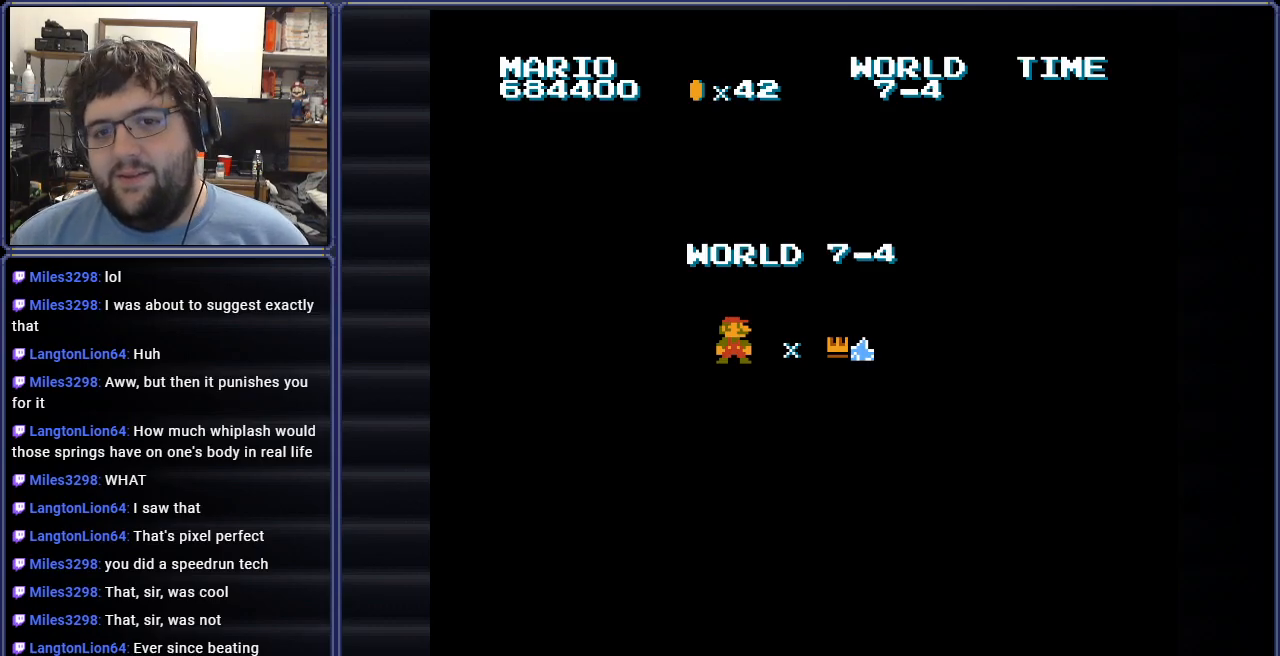
{"buttons": [], "events": [[234, "A", "down"], [384, "A", "up"]]}
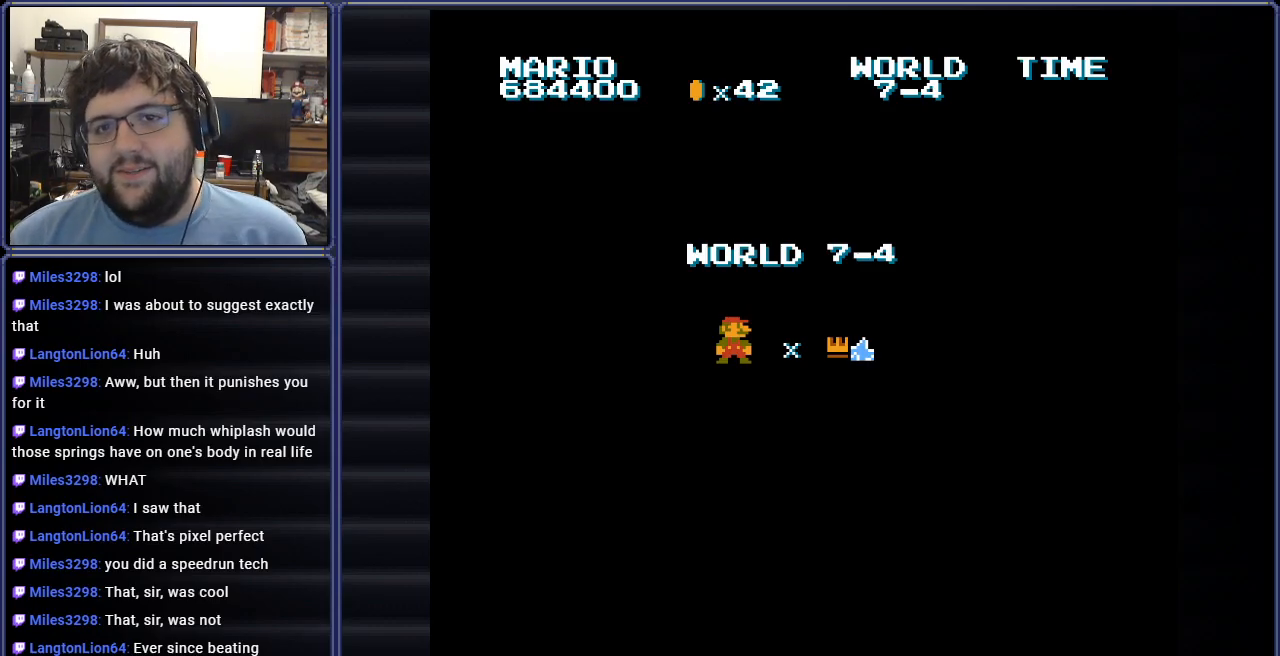
{"buttons": ["DPAD_RIGHT"], "events": [[500, "DPAD_RIGHT", "down"]]}
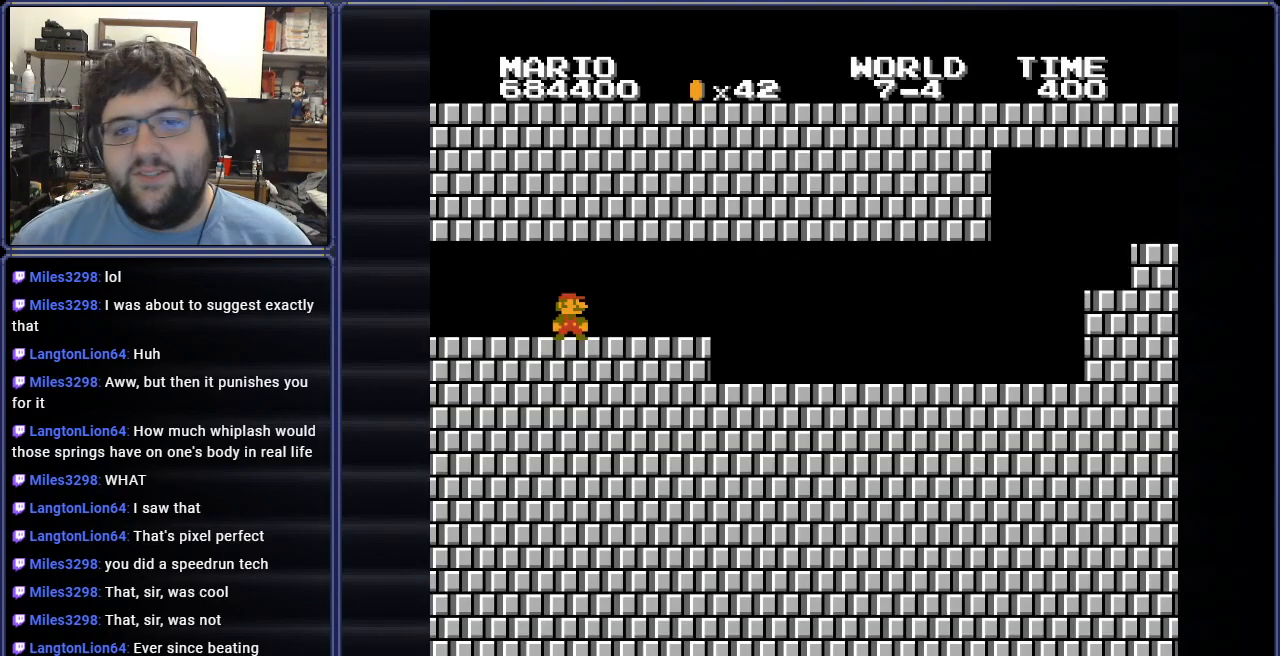
{"buttons": ["B", "DPAD_RIGHT"], "events": [[17, "B", "down"]]}
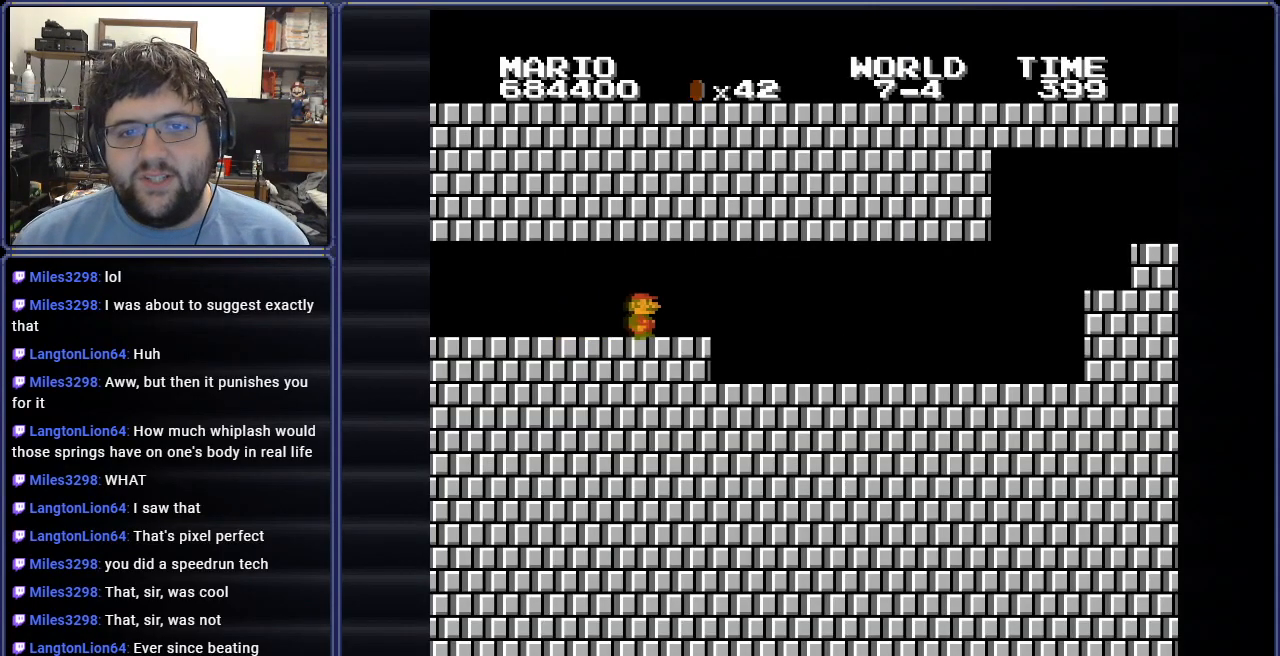
{"buttons": ["B", "DPAD_RIGHT"], "events": []}
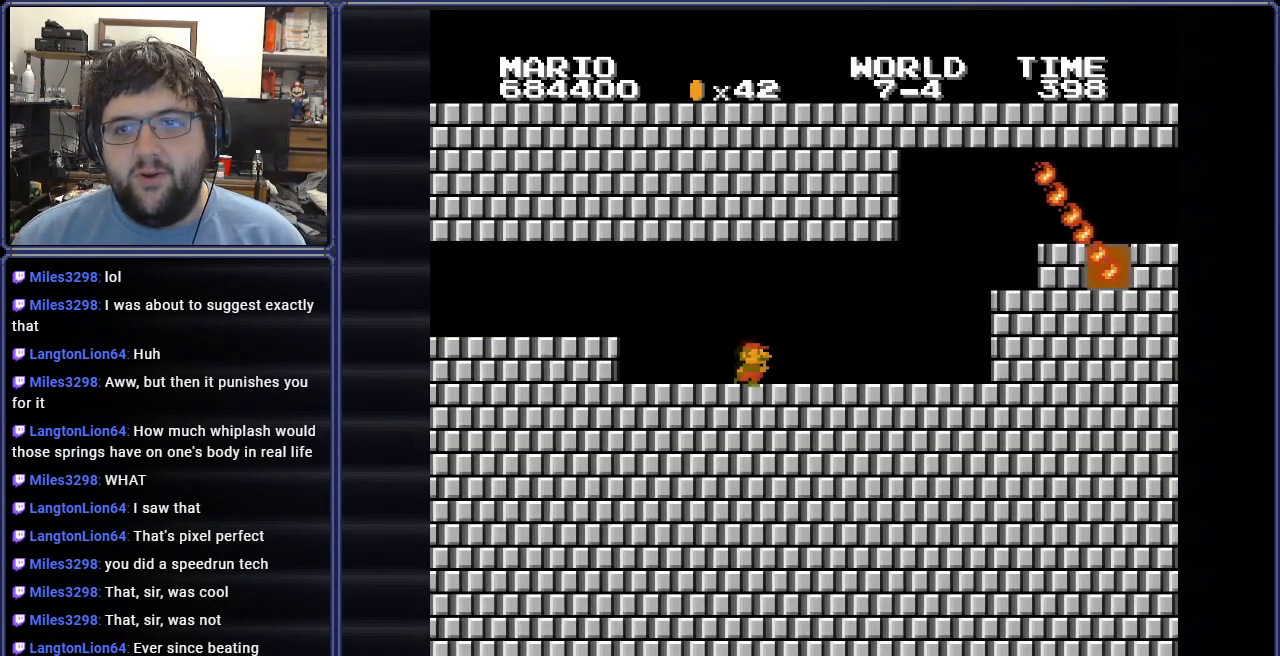
{"buttons": ["B", "DPAD_LEFT"], "events": [[184, "DPAD_RIGHT", "up"], [234, "DPAD_LEFT", "down"]]}
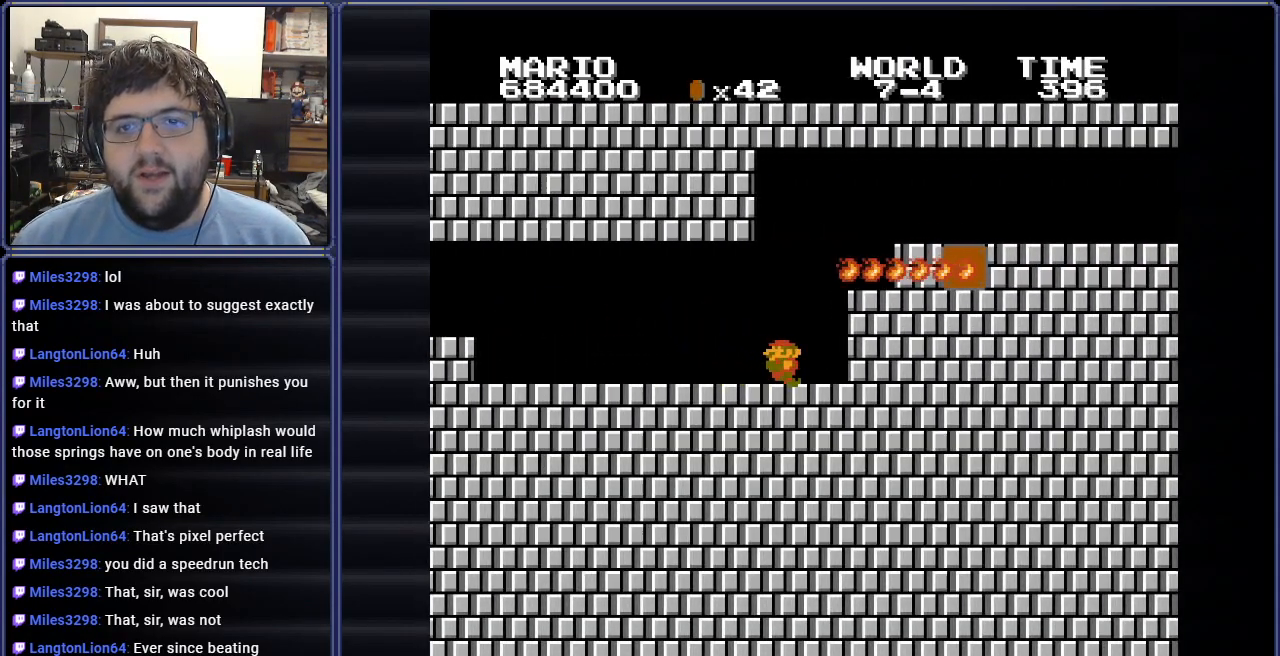
{"buttons": ["A", "B", "DPAD_RIGHT"], "events": [[100, "DPAD_UP", "down"], [150, "DPAD_LEFT", "up"], [150, "DPAD_UP", "up"], [166, "DPAD_UP", "down"], [183, "DPAD_RIGHT", "down"], [183, "DPAD_UP", "up"], [400, "A", "down"]]}
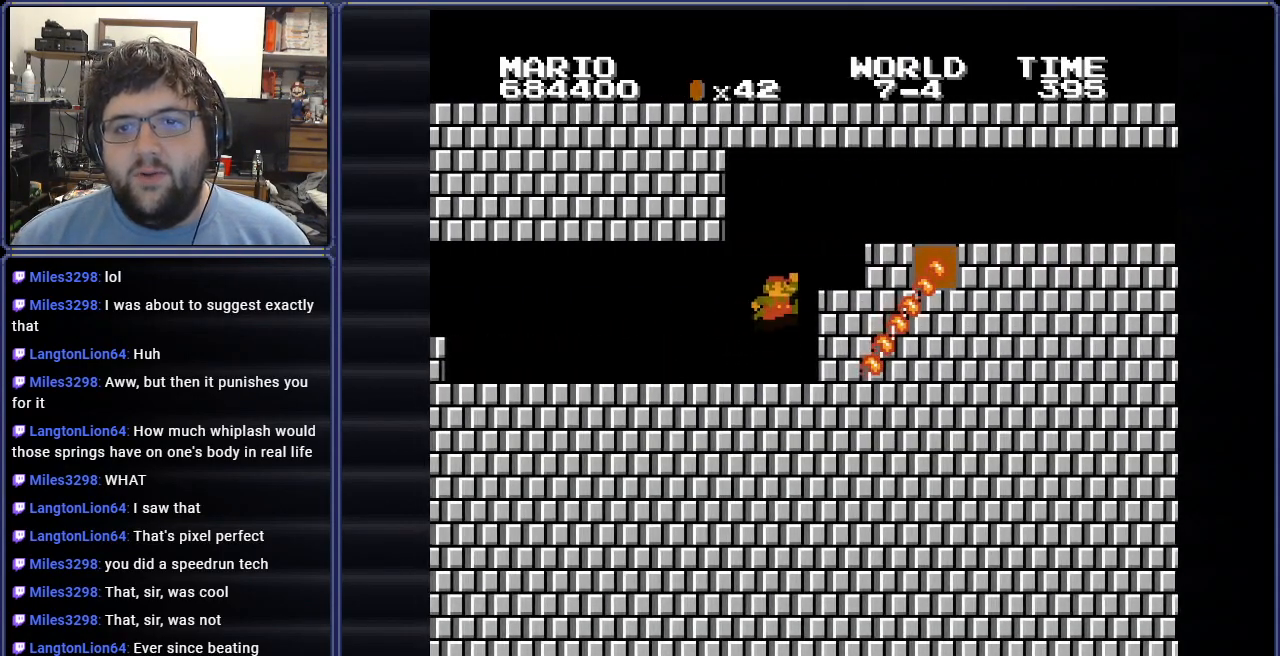
{"buttons": ["B", "DPAD_RIGHT"], "events": [[317, "A", "up"]]}
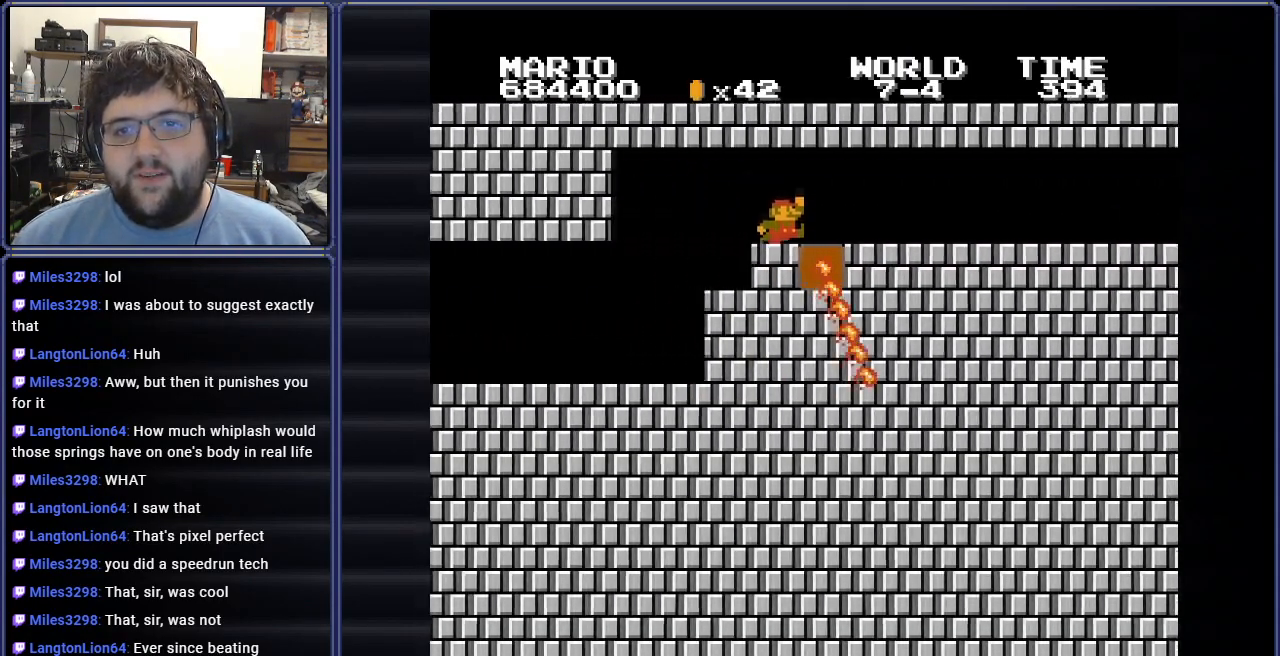
{"buttons": ["B", "DPAD_RIGHT"], "events": []}
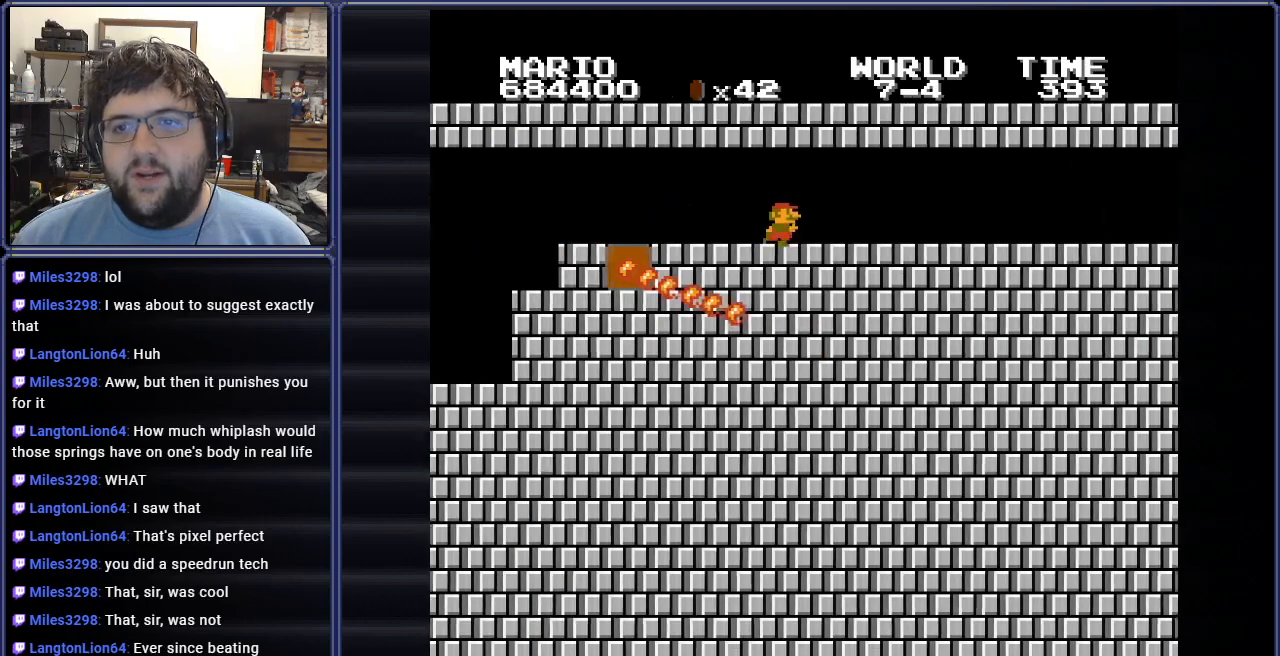
{"buttons": ["B"], "events": [[234, "DPAD_RIGHT", "up"]]}
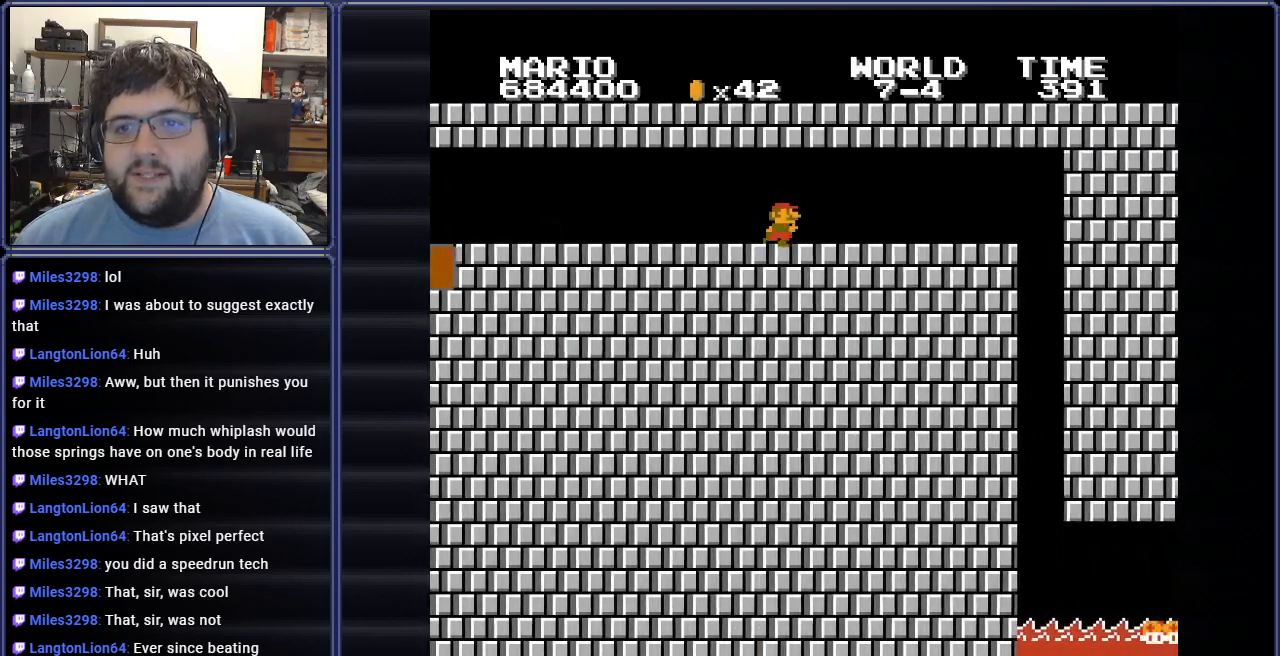
{"buttons": ["B", "DPAD_RIGHT"], "events": [[383, "DPAD_RIGHT", "down"]]}
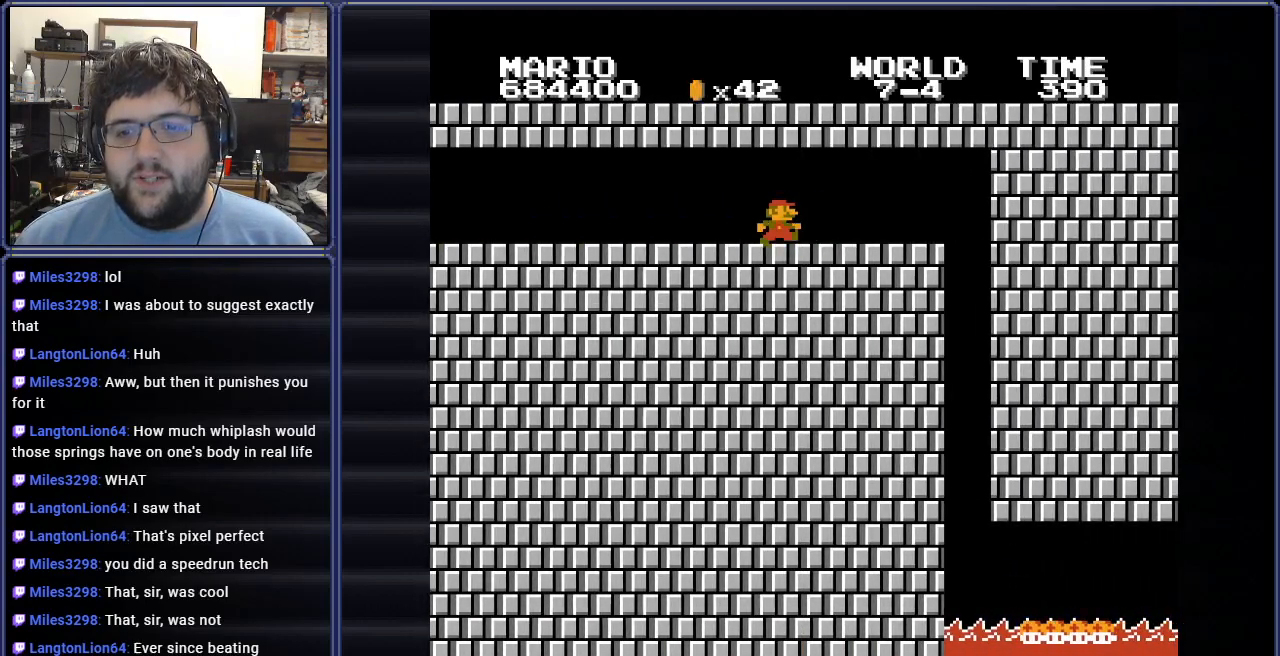
{"buttons": ["B", "DPAD_RIGHT"], "events": []}
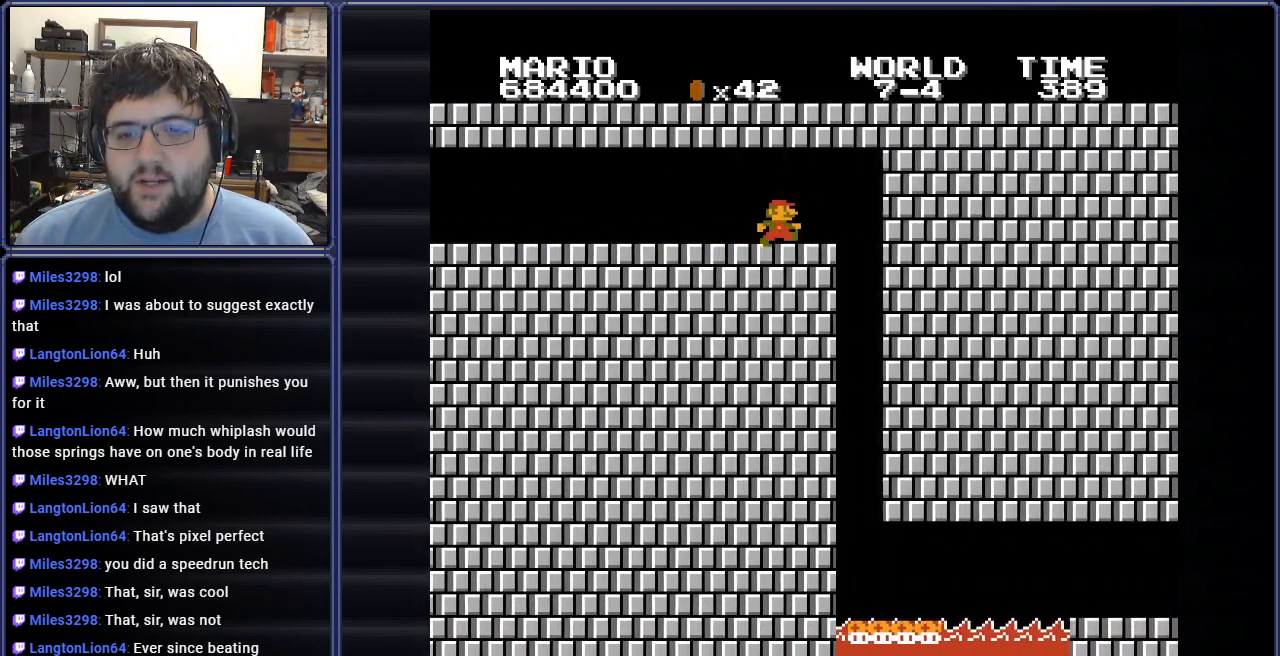
{"buttons": ["B"], "events": [[133, "DPAD_RIGHT", "up"]]}
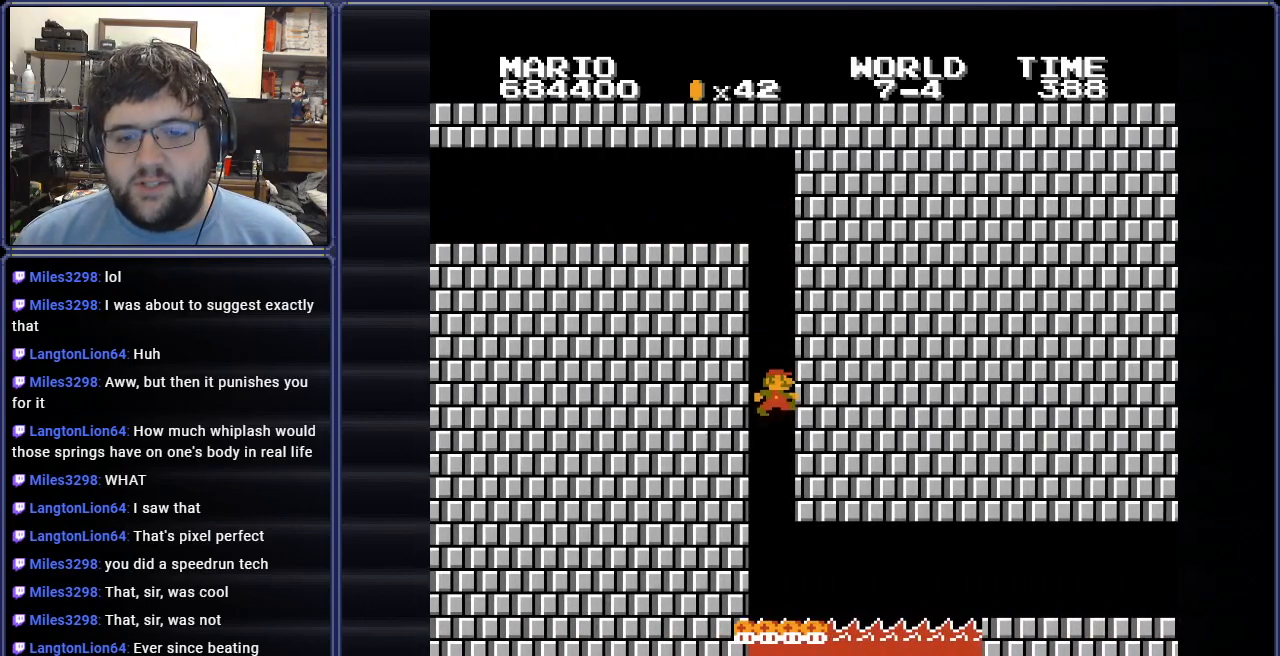
{"buttons": ["B"], "events": []}
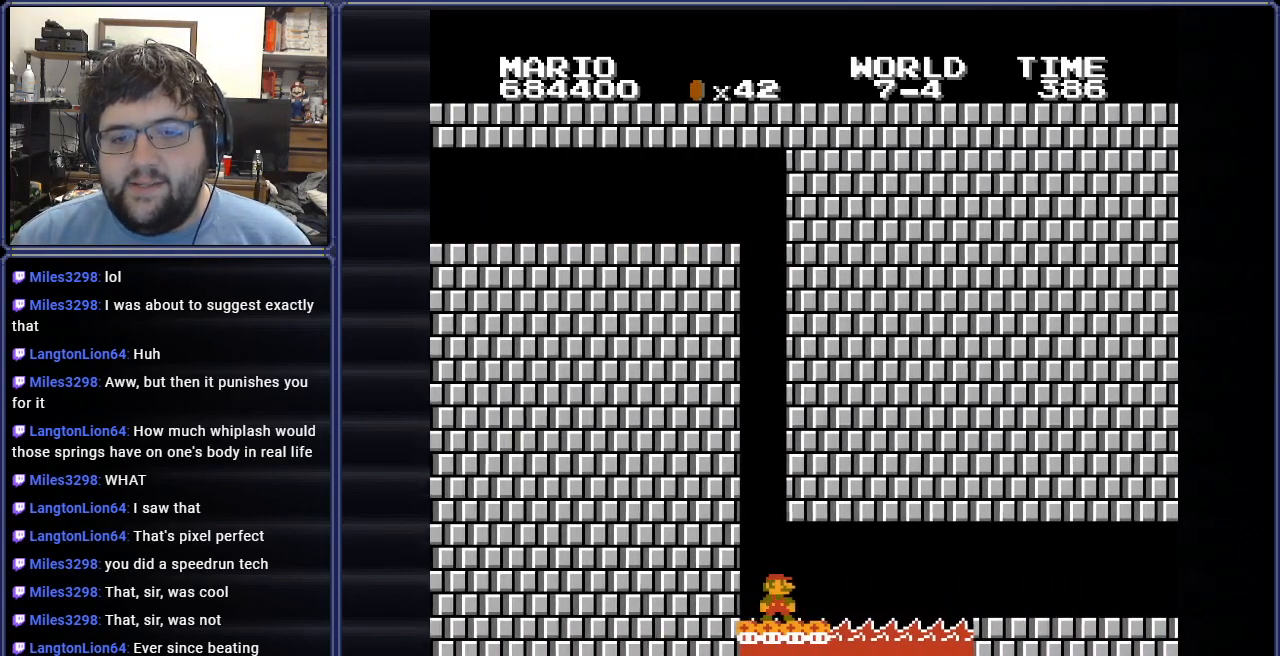
{"buttons": ["B"], "events": []}
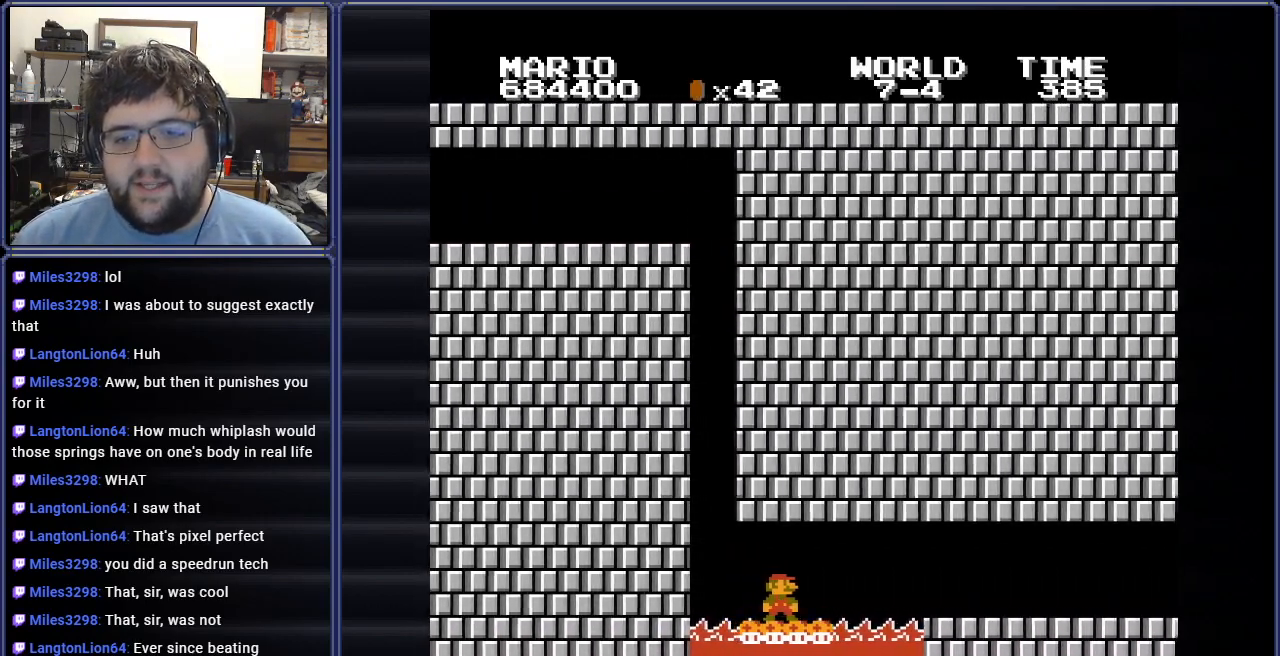
{"buttons": ["B"], "events": []}
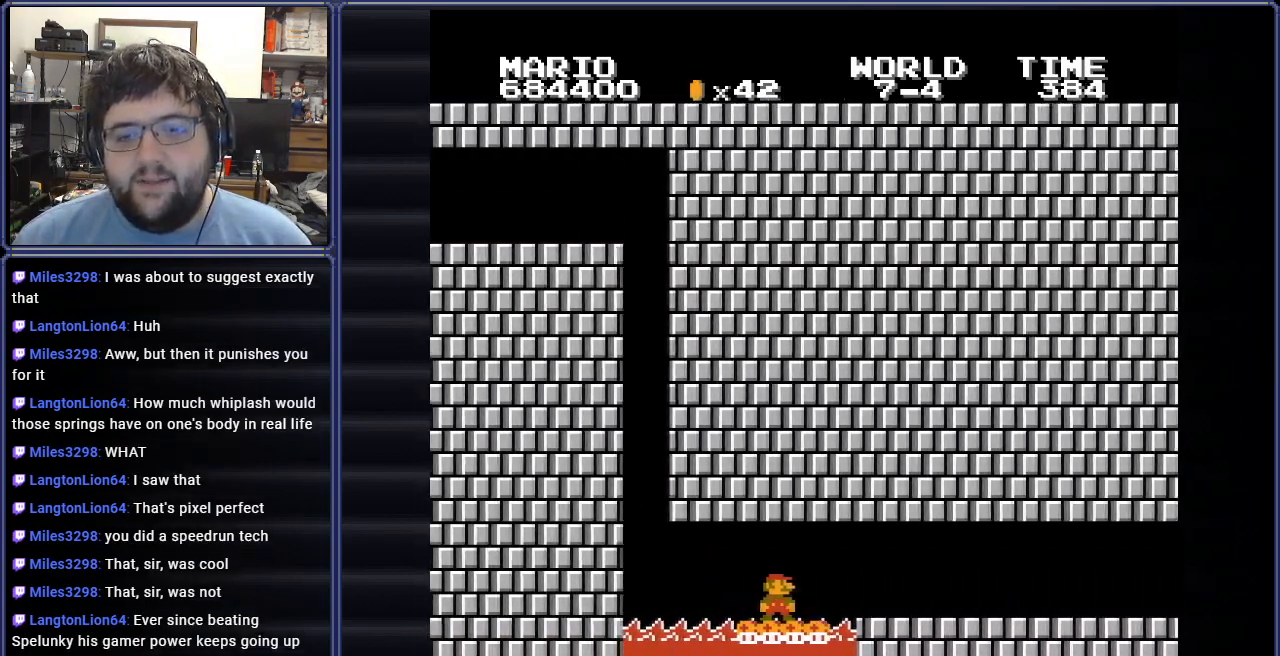
{"buttons": ["B", "DPAD_RIGHT"], "events": [[16, "DPAD_RIGHT", "down"]]}
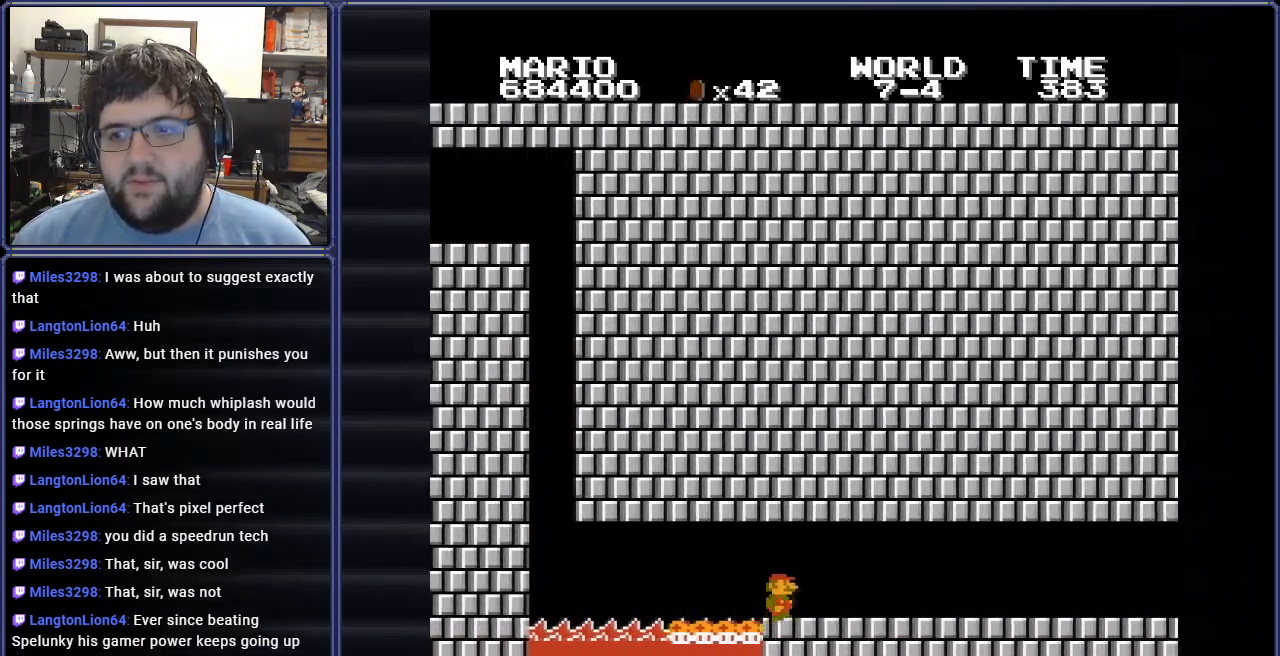
{"buttons": ["B"], "events": [[134, "DPAD_RIGHT", "up"]]}
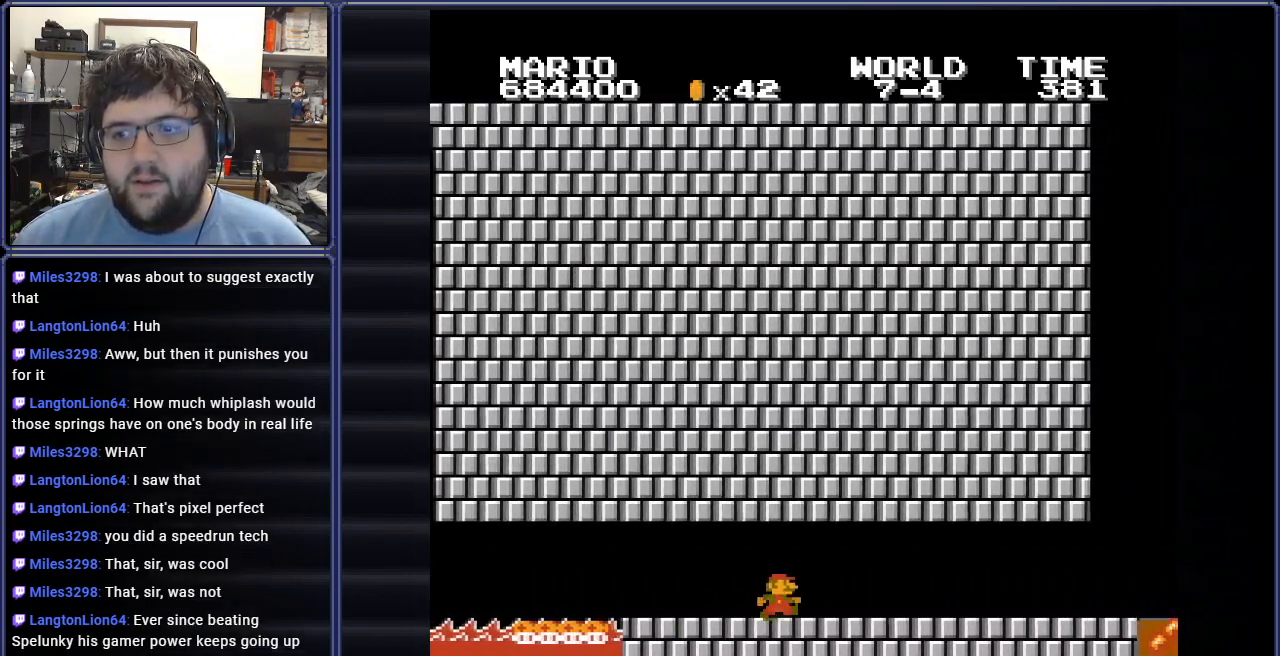
{"buttons": ["B", "DPAD_LEFT"], "events": [[50, "DPAD_RIGHT", "down"], [283, "DPAD_RIGHT", "up"], [500, "DPAD_LEFT", "down"]]}
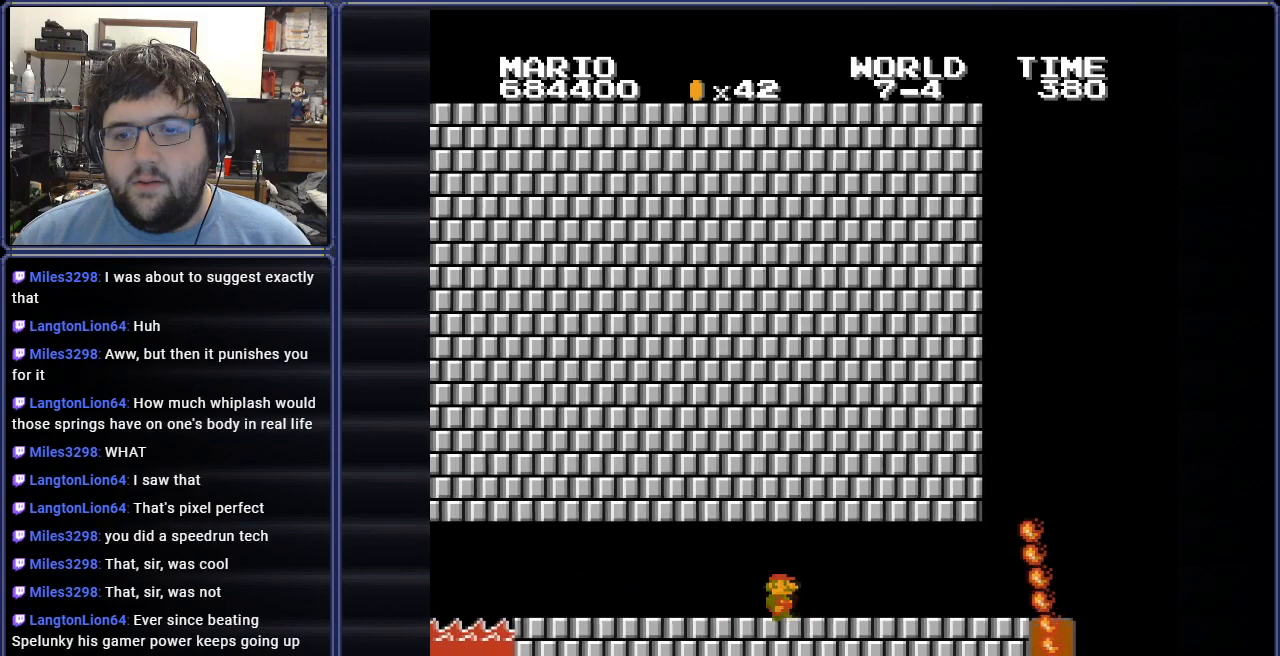
{"buttons": ["B", "DPAD_RIGHT"], "events": [[200, "DPAD_LEFT", "up"], [300, "DPAD_RIGHT", "down"]]}
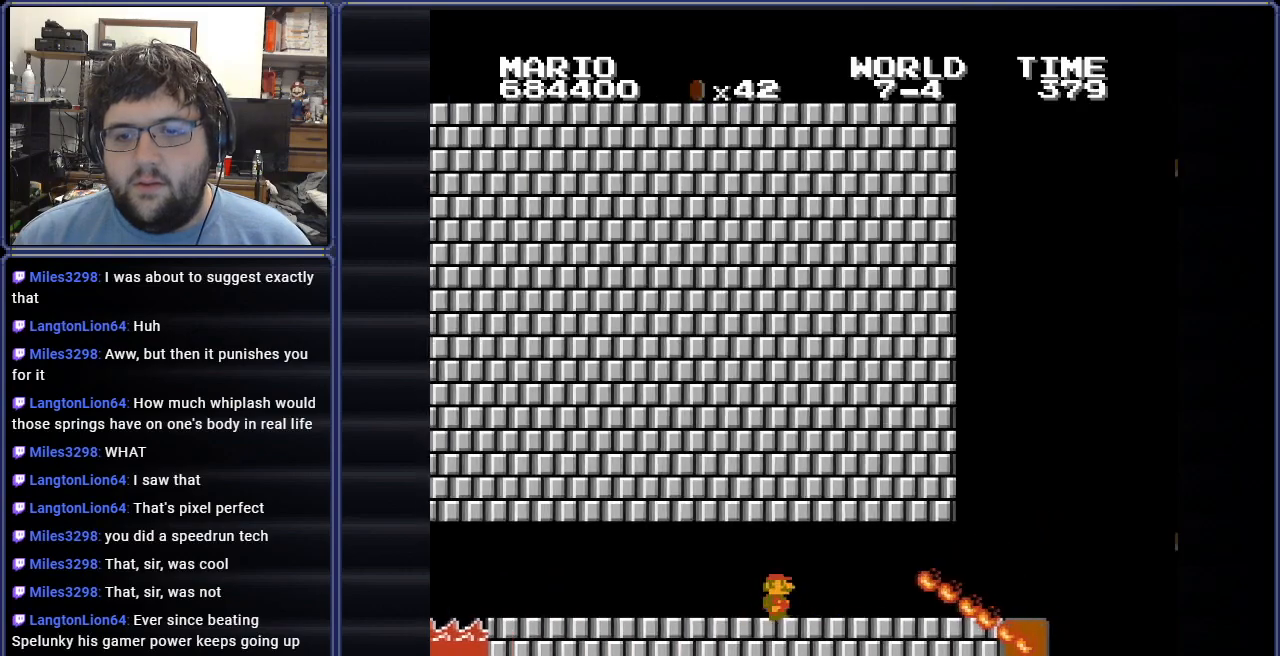
{"buttons": ["B"], "events": [[400, "DPAD_RIGHT", "up"]]}
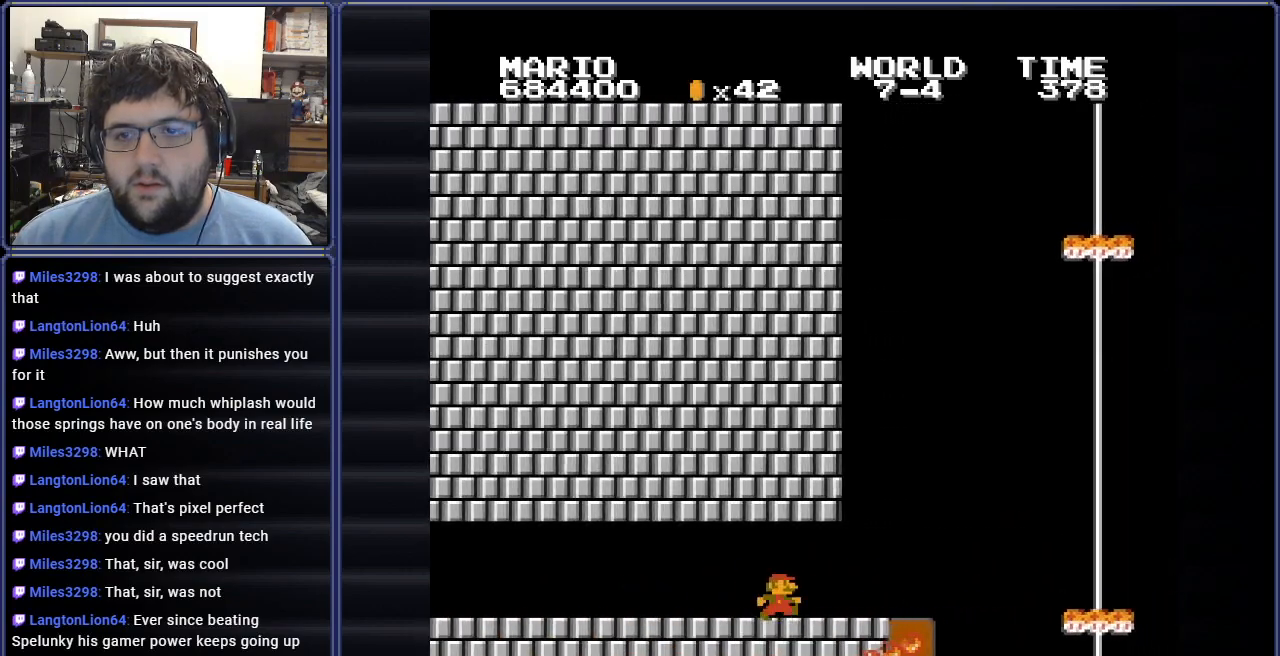
{"buttons": ["B", "DPAD_RIGHT"], "events": [[67, "DPAD_LEFT", "down"], [217, "DPAD_LEFT", "up"], [284, "DPAD_RIGHT", "down"]]}
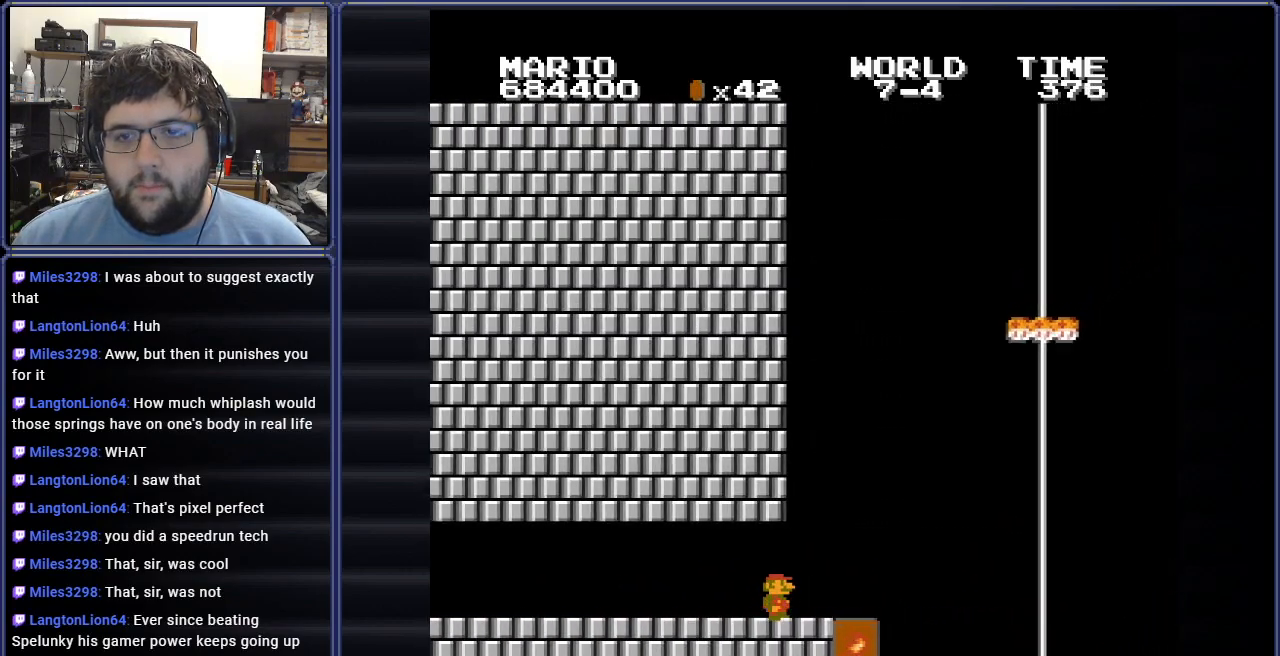
{"buttons": ["A", "B"], "events": [[250, "A", "down"], [350, "DPAD_RIGHT", "up"]]}
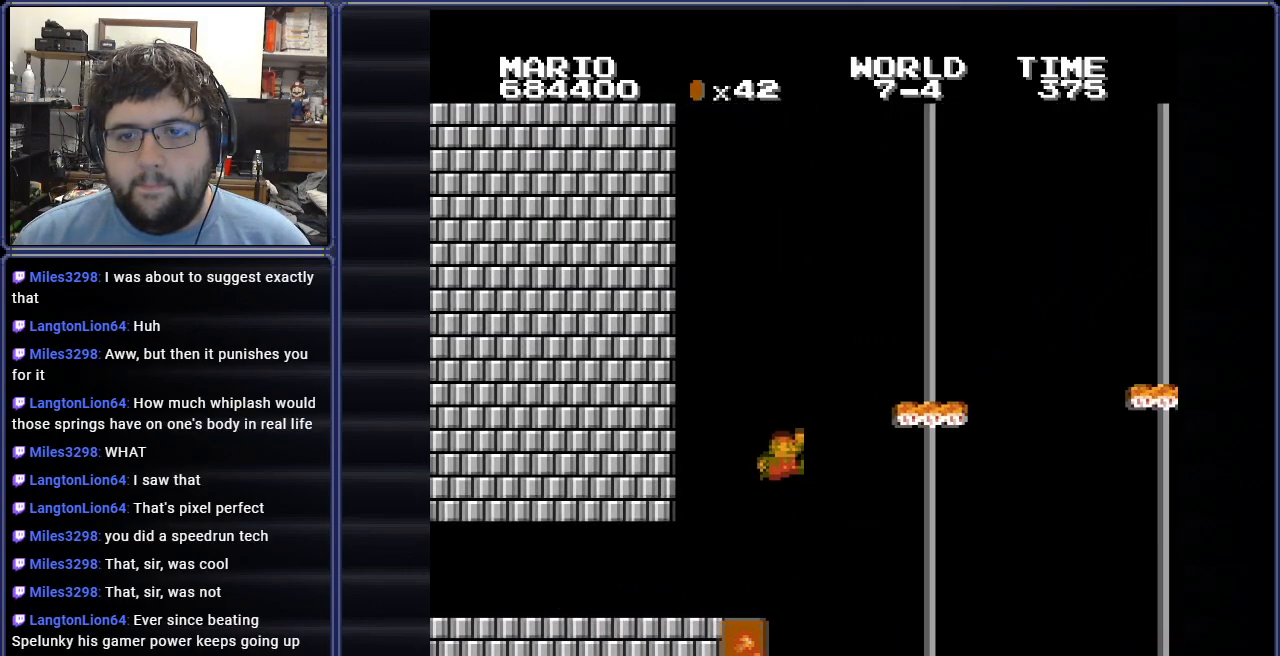
{"buttons": ["B", "DPAD_RIGHT"], "events": [[351, "A", "up"], [351, "DPAD_LEFT", "down"], [401, "DPAD_LEFT", "up"], [484, "DPAD_RIGHT", "down"]]}
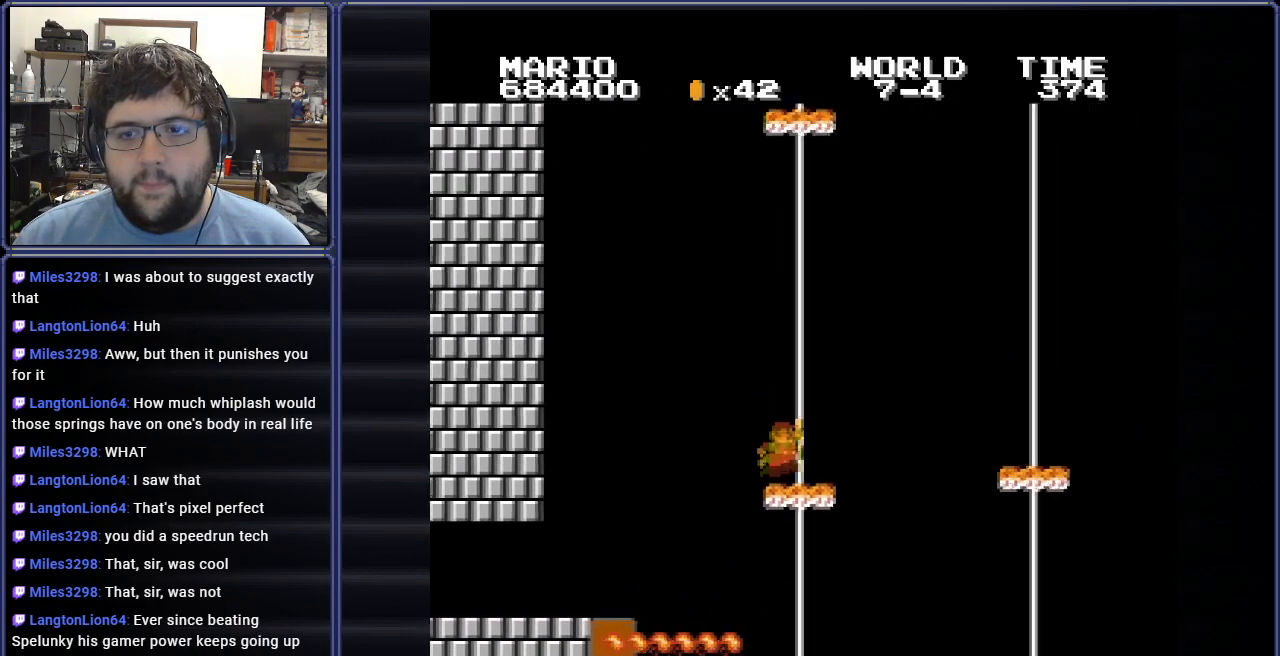
{"buttons": ["B", "DPAD_LEFT"], "events": [[116, "A", "down"], [217, "A", "up"], [333, "DPAD_RIGHT", "up"], [483, "DPAD_LEFT", "down"]]}
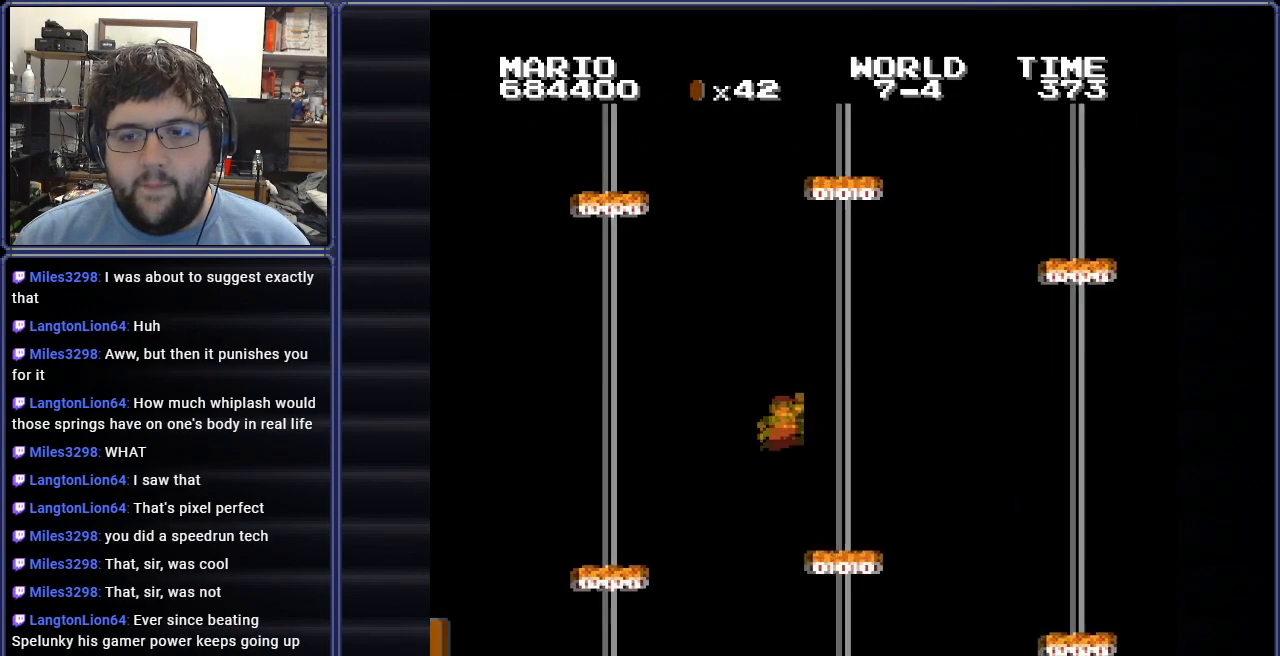
{"buttons": ["A", "B"], "events": [[50, "DPAD_UP", "down"], [184, "DPAD_UP", "up"], [234, "DPAD_LEFT", "up"], [250, "A", "down"], [334, "DPAD_RIGHT", "down"], [417, "DPAD_RIGHT", "up"]]}
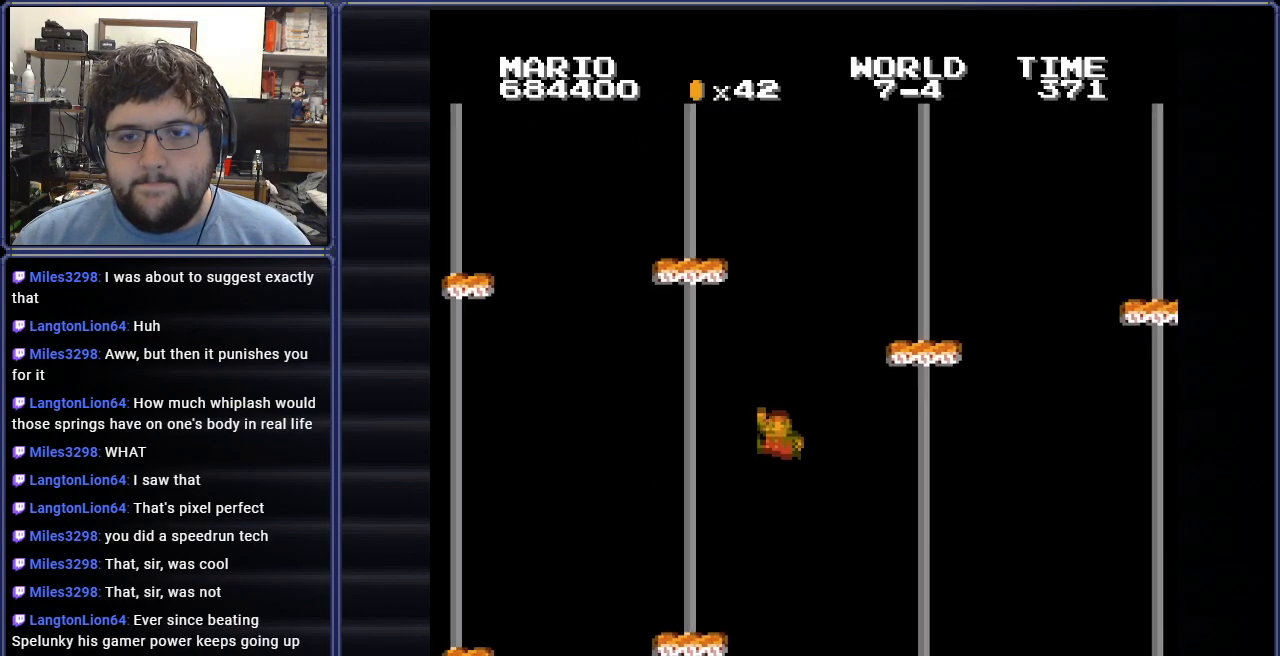
{"buttons": ["B", "DPAD_RIGHT"], "events": [[467, "A", "up"], [483, "DPAD_RIGHT", "down"]]}